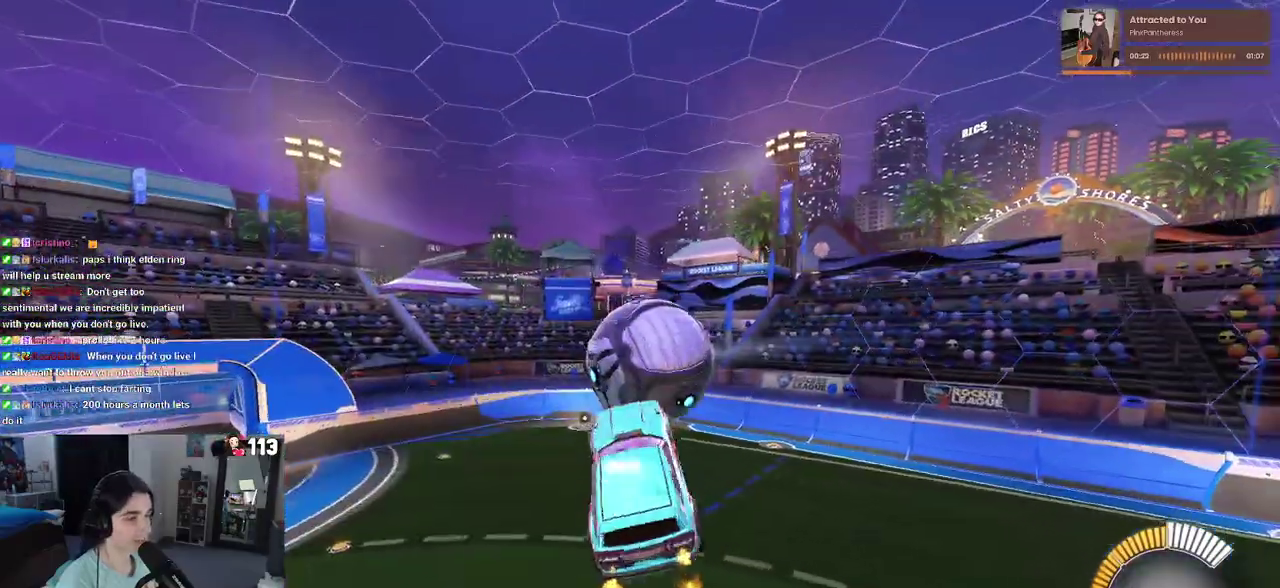
Gameplay with a controller (PlayStation layout); each line is a JSON object with the inputs held at the frame after it. "events" lists button and stick changes between this image and that frame as [ms after this image, input, new state], when the widget could be followed in between. Not read: L1.
{"buttons": ["R1", "R2"], "left_stick": "center", "right_stick": "center", "events": [[50, "R1", "down"], [133, "left_stick", "left"], [300, "left_stick", "center"]]}
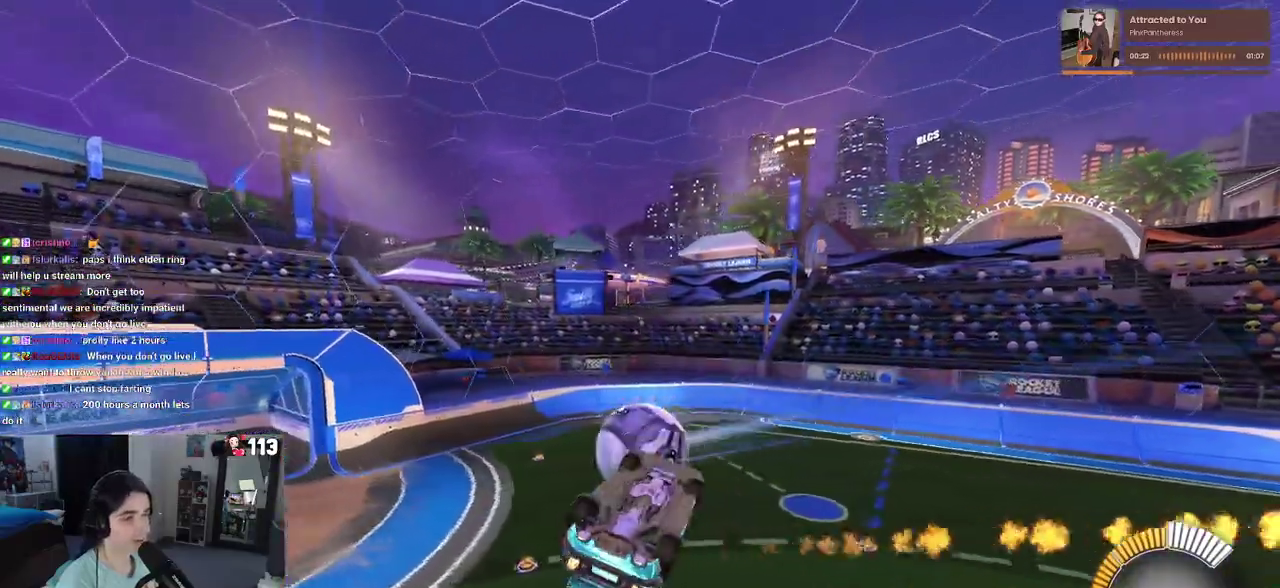
{"buttons": ["R1", "R2"], "left_stick": "up-left", "right_stick": "center"}
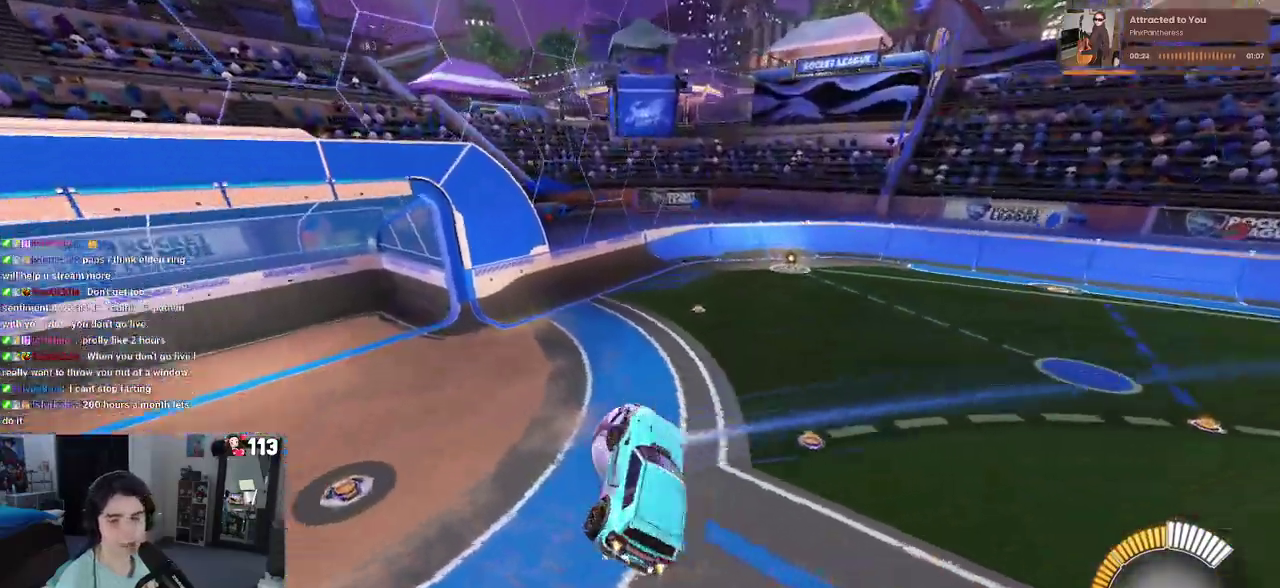
{"buttons": ["SQUARE", "R1", "R2"], "left_stick": "center", "right_stick": "center"}
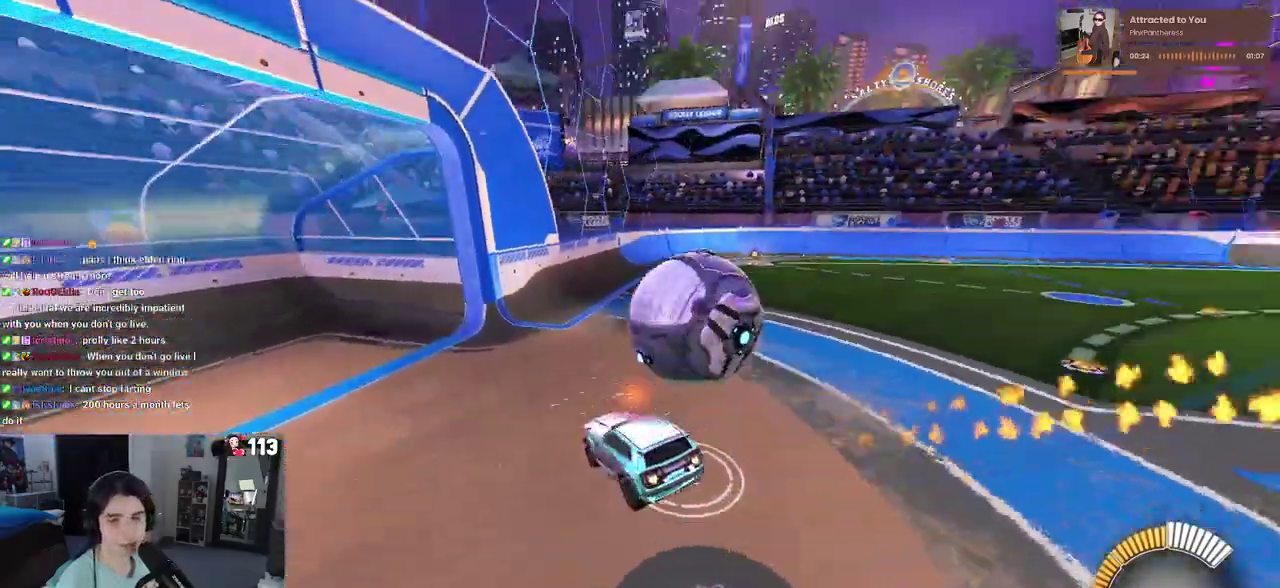
{"buttons": ["R1", "R2"], "left_stick": "center", "right_stick": "center", "events": [[150, "SQUARE", "up"]]}
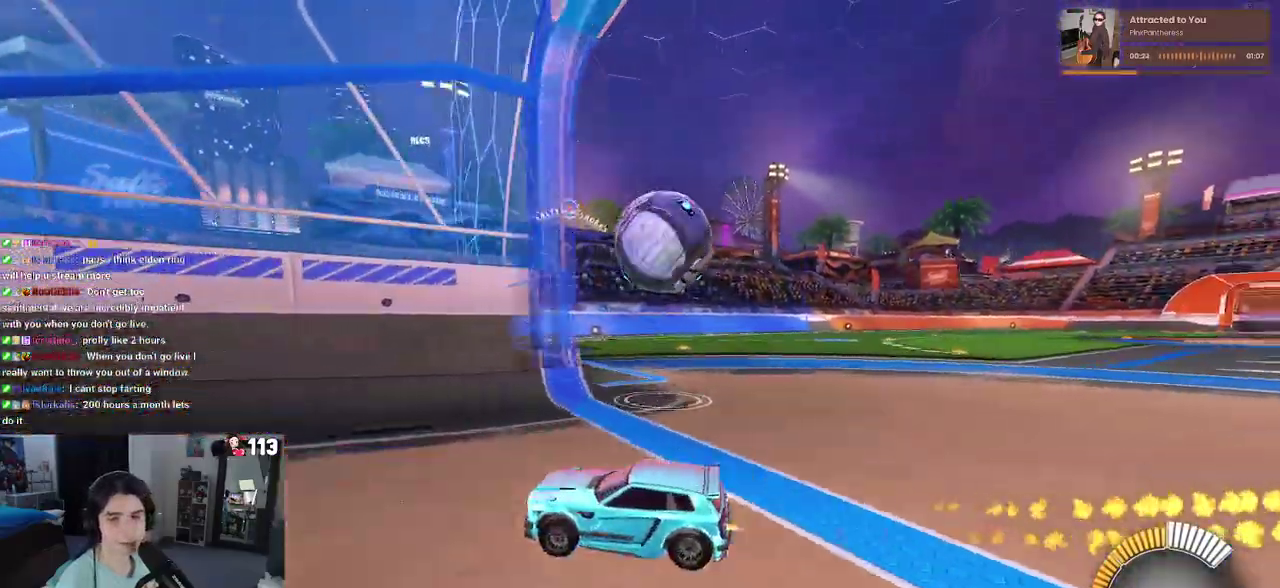
{"buttons": ["R2"], "left_stick": "right", "right_stick": "center", "events": [[150, "R1", "up"], [267, "left_stick", "right"]]}
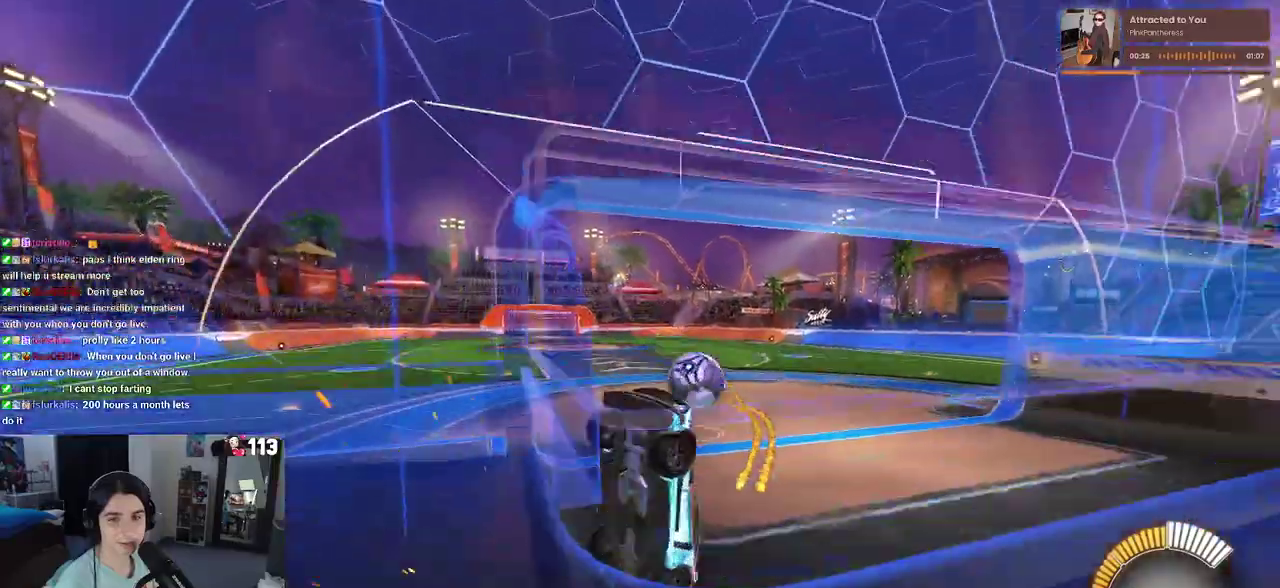
{"buttons": ["CROSS", "R2"], "left_stick": "center", "right_stick": "center", "events": [[200, "L2", "down"], [300, "R2", "up"], [367, "R2", "down"], [417, "CROSS", "down"], [450, "left_stick", "center"], [467, "L2", "up"]]}
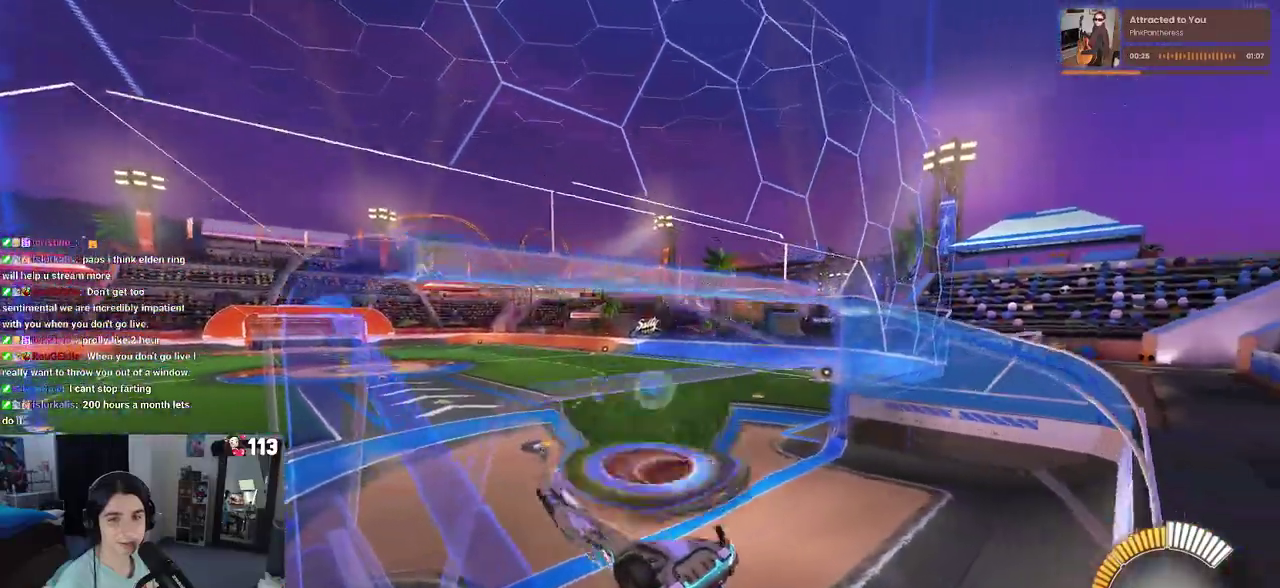
{"buttons": ["R2"], "left_stick": "right", "right_stick": "center"}
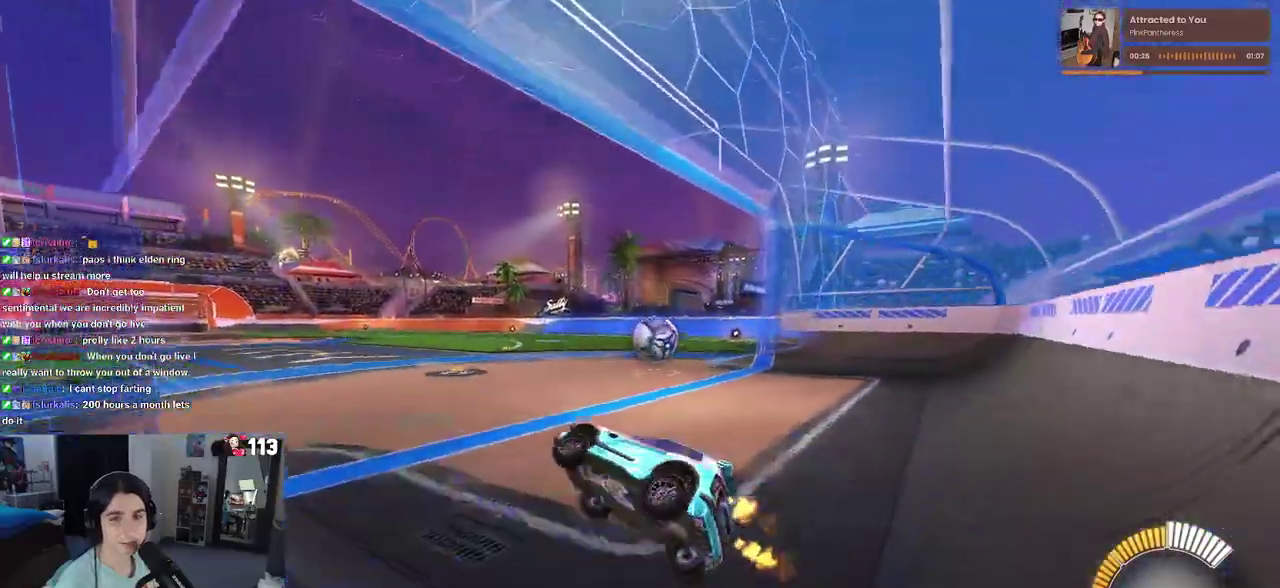
{"buttons": ["R1", "R2"], "left_stick": "right", "right_stick": "center"}
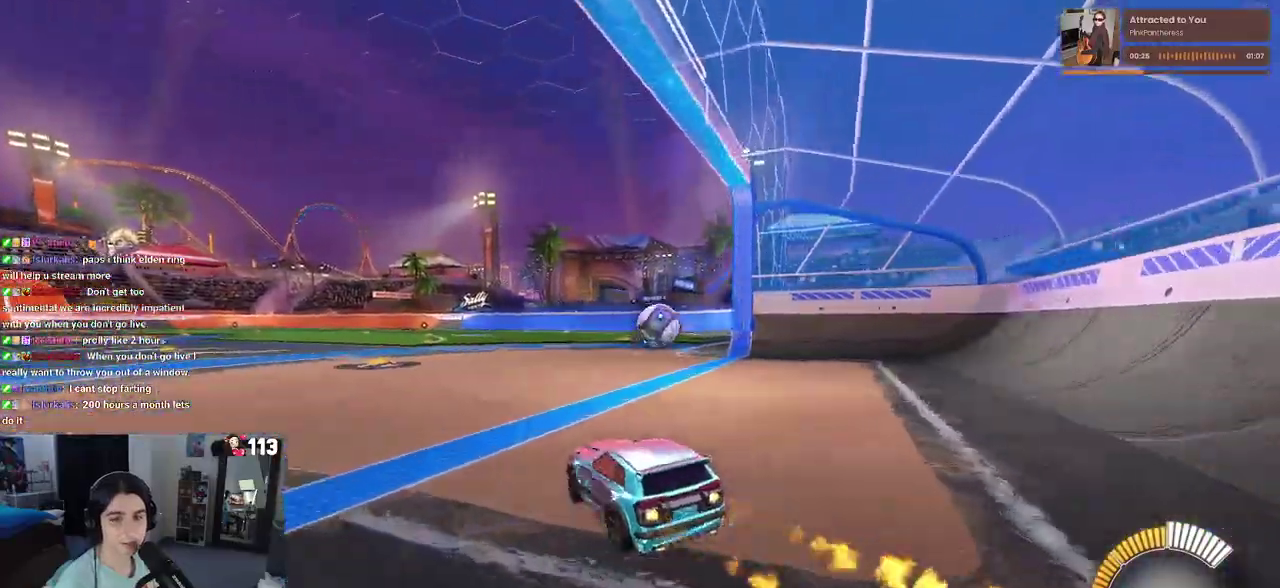
{"buttons": ["R2"], "left_stick": "down-right", "right_stick": "center"}
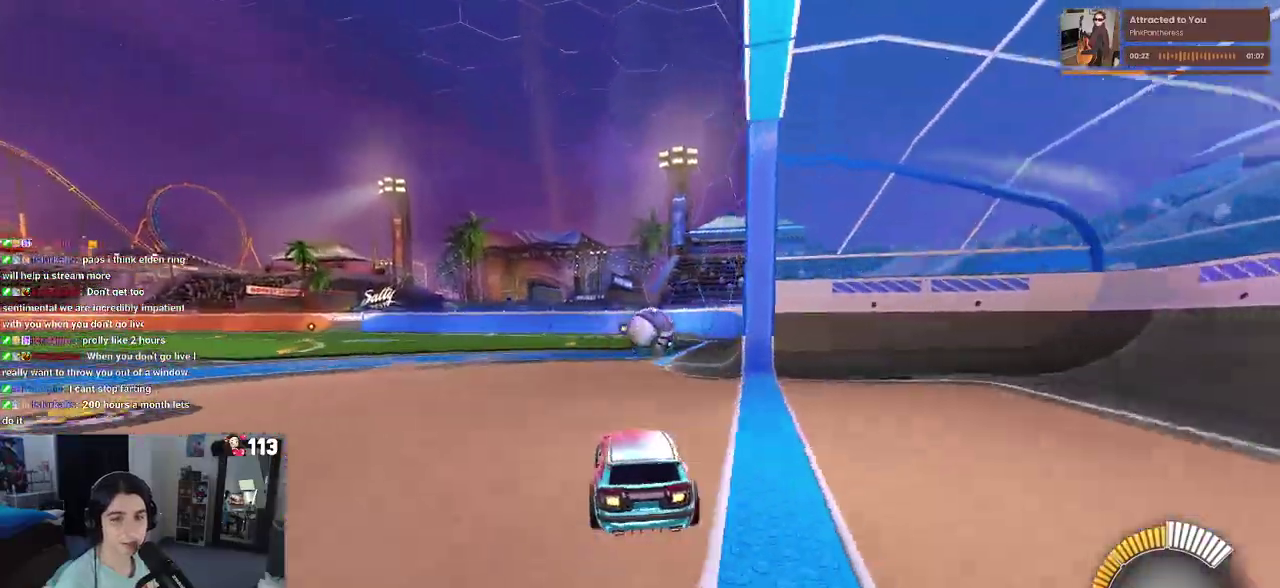
{"buttons": ["R2"], "left_stick": "center", "right_stick": "center", "events": [[33, "left_stick", "center"]]}